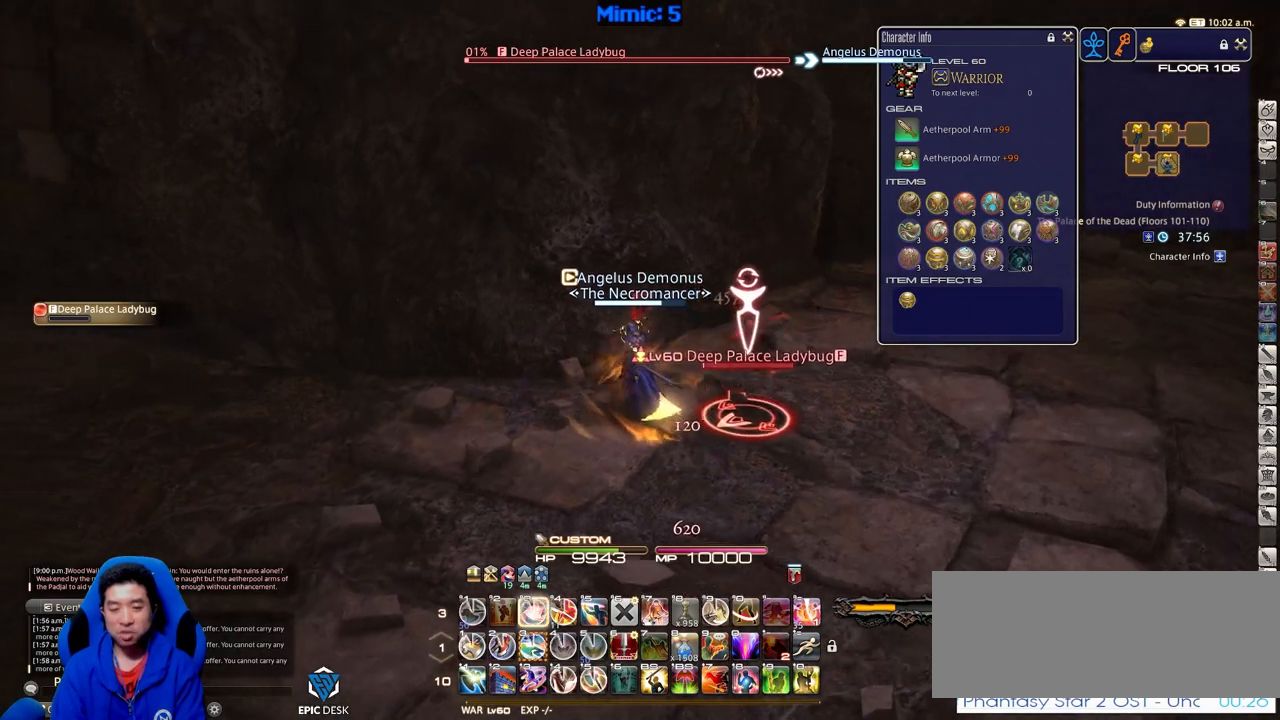
Gameplay with keyboard; each line is a JSON object with the keys held at the frame after it. "events" lists presses ("down") and releases ("up") of ".", "/", "0", "1", "2", "3", "4", "5", "6", "7", "8", "9", "a", "alt_l", "alt_r", "b", "backslash", "backspace", "c", "caps_lock", "comma", "ctrl_l", "ctrl_r", "d", "down", "e", "equals", "escape", "f", "f1", "f10", "f11", "f12", "f2", "f3", "f4", "f5", "f6", "f7", "f8", "f9", "g", "h", "i", "j", "k", "l", "lbracket", "left", "m", "minus", "n", "o", "p", "q", "quote", "r", "rbracket", "return", "right", "s", "semicolon", "shift_l", "shift_r", "space", "super", "t", "tab", "tilde", "u", "up", "v", "w", "x", "y" and "z" between this image and that frame as [ms after this image, input, new state], when the widget could be followed in between. No other keys are recorded. Mouse input is not recorded.
{"keys": ["a", "p"], "events": [[33, "w", "up"], [83, "3", "up"], [83, "alt_r", "up"], [217, "p", "down"], [367, "p", "up"], [450, "p", "down"]]}
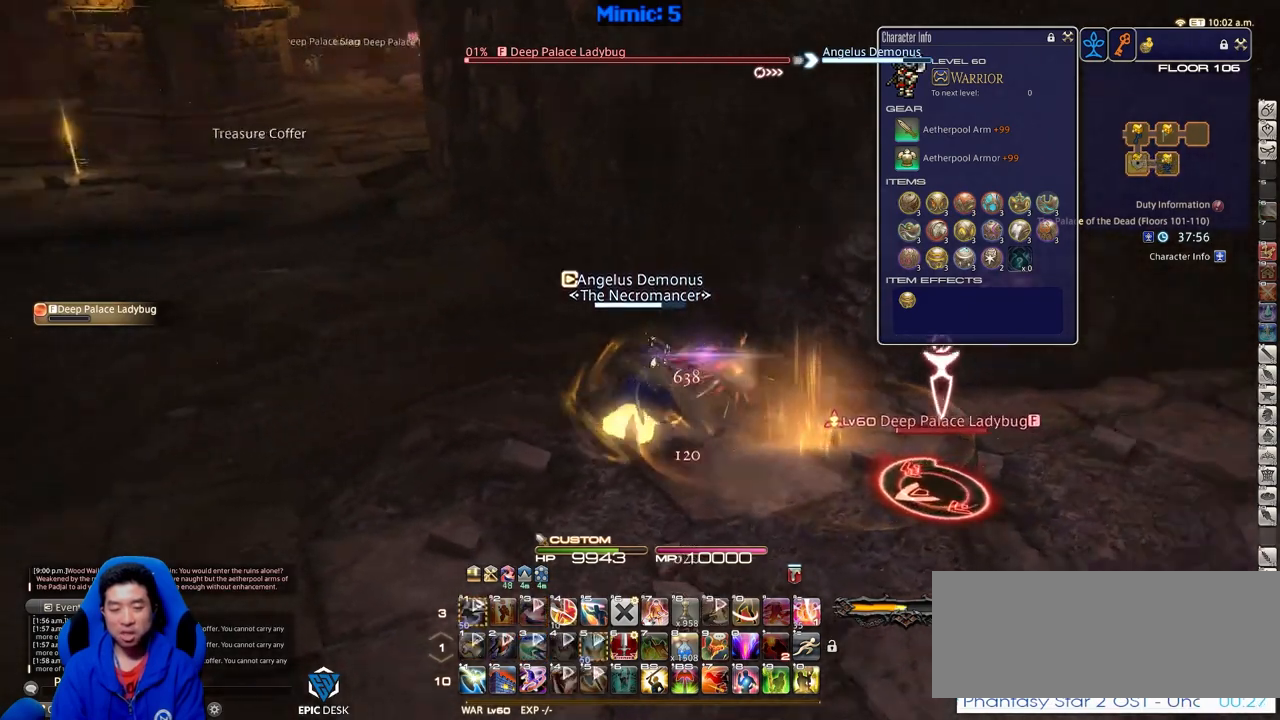
{"keys": ["a", "w"], "events": [[100, "p", "up"], [184, "w", "down"]]}
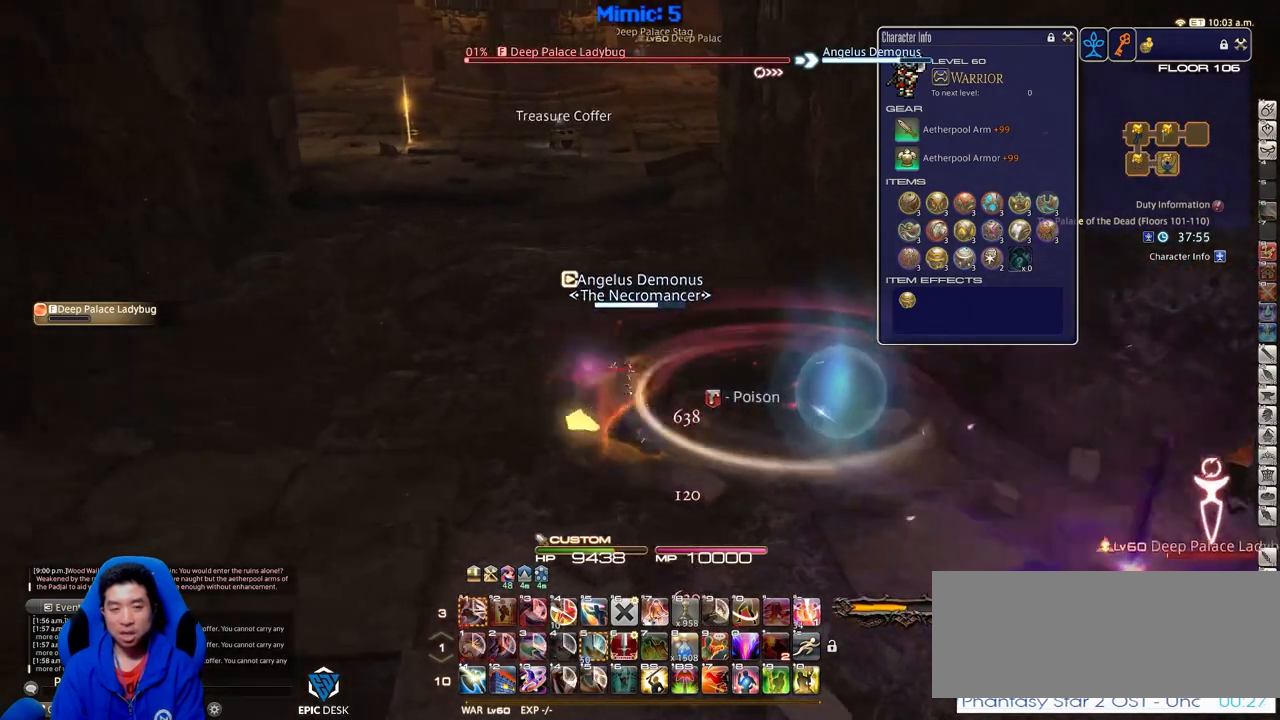
{"keys": ["w"], "events": [[400, "a", "up"]]}
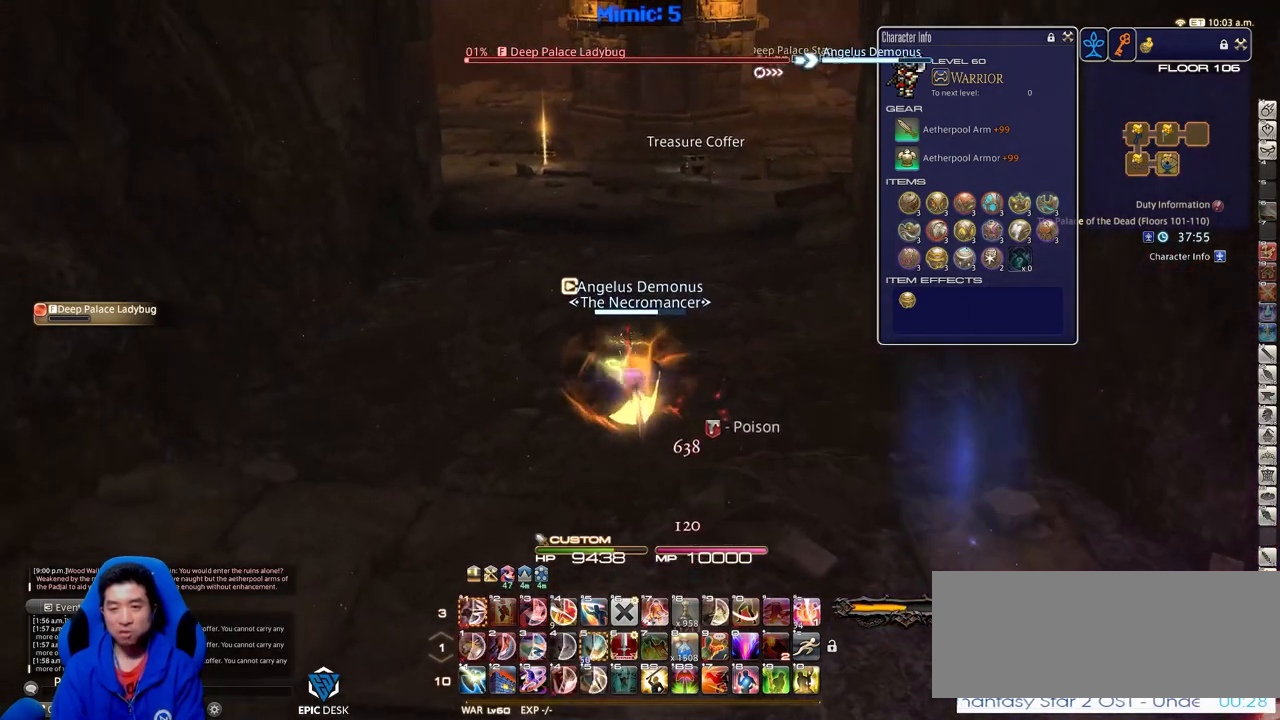
{"keys": ["w"], "events": [[134, "q", "down"], [267, "q", "up"]]}
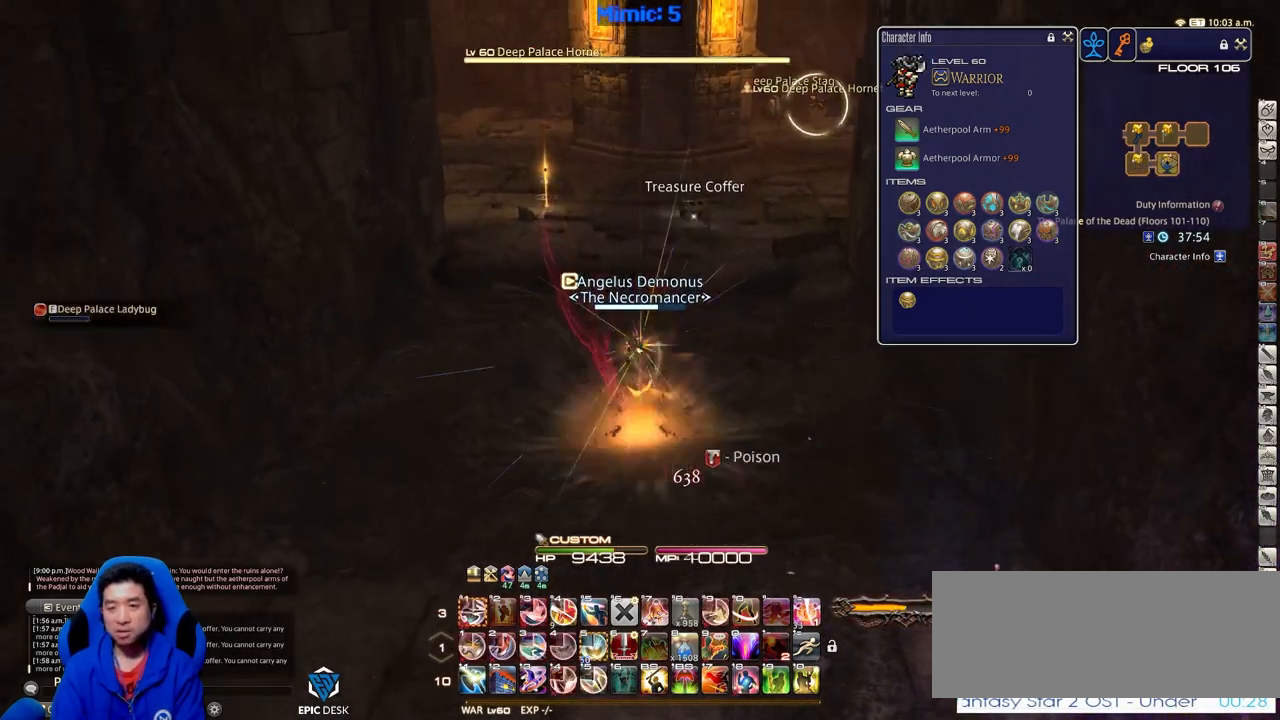
{"keys": ["q", "w"], "events": [[100, "q", "down"], [183, "q", "up"], [417, "q", "down"]]}
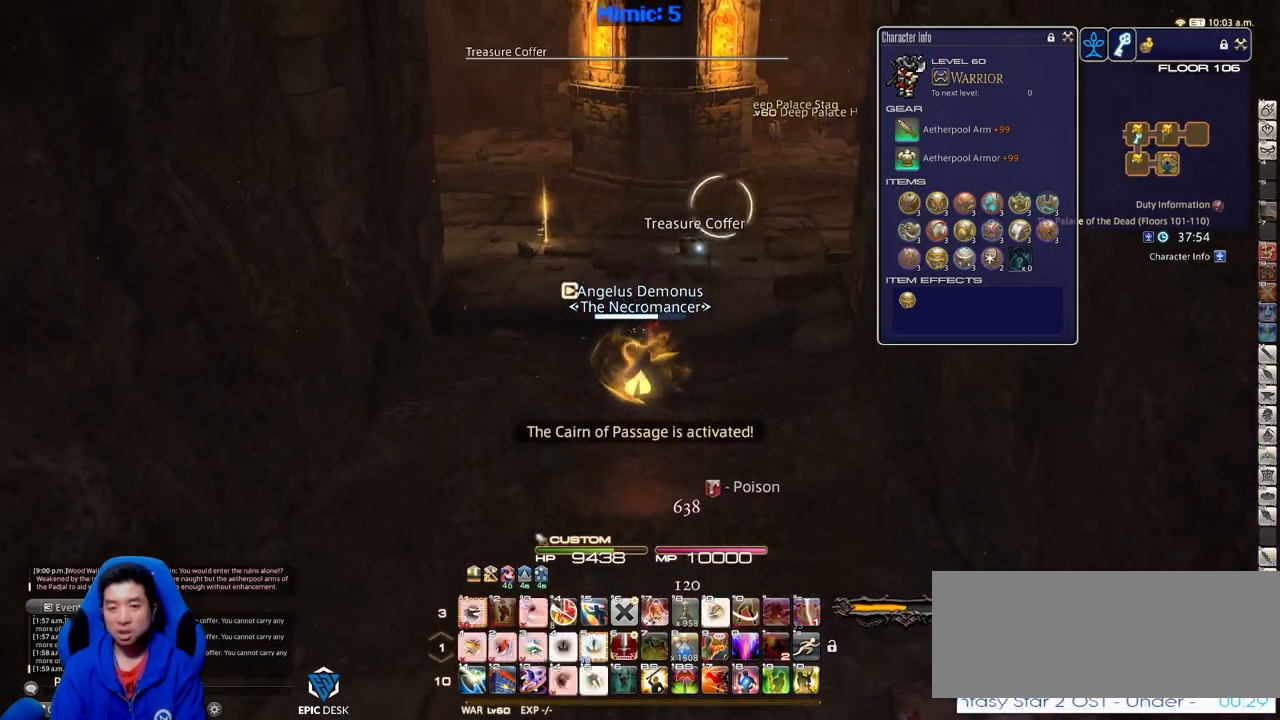
{"keys": ["w"], "events": [[67, "q", "up"], [67, "return", "down"], [167, "return", "up"]]}
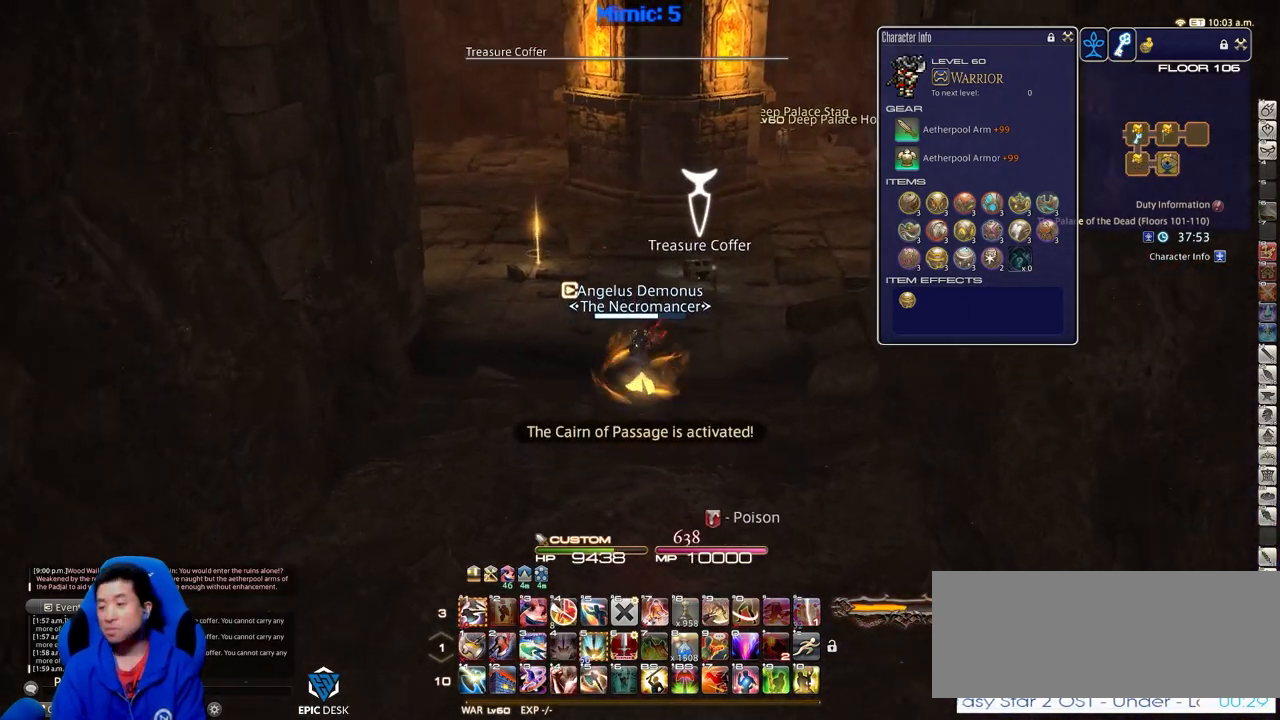
{"keys": [], "events": [[367, "w", "up"], [417, "rbracket", "down"], [500, "rbracket", "up"]]}
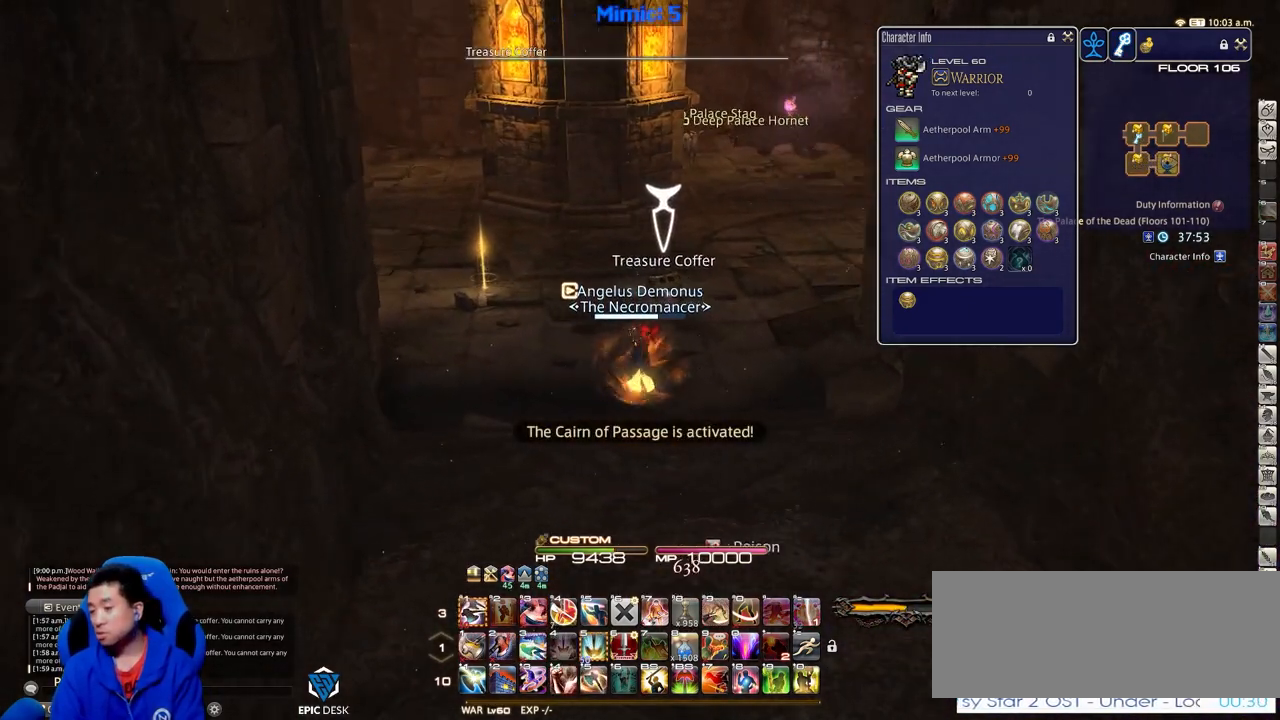
{"keys": ["return", "w"], "events": [[50, "w", "down"], [467, "return", "down"]]}
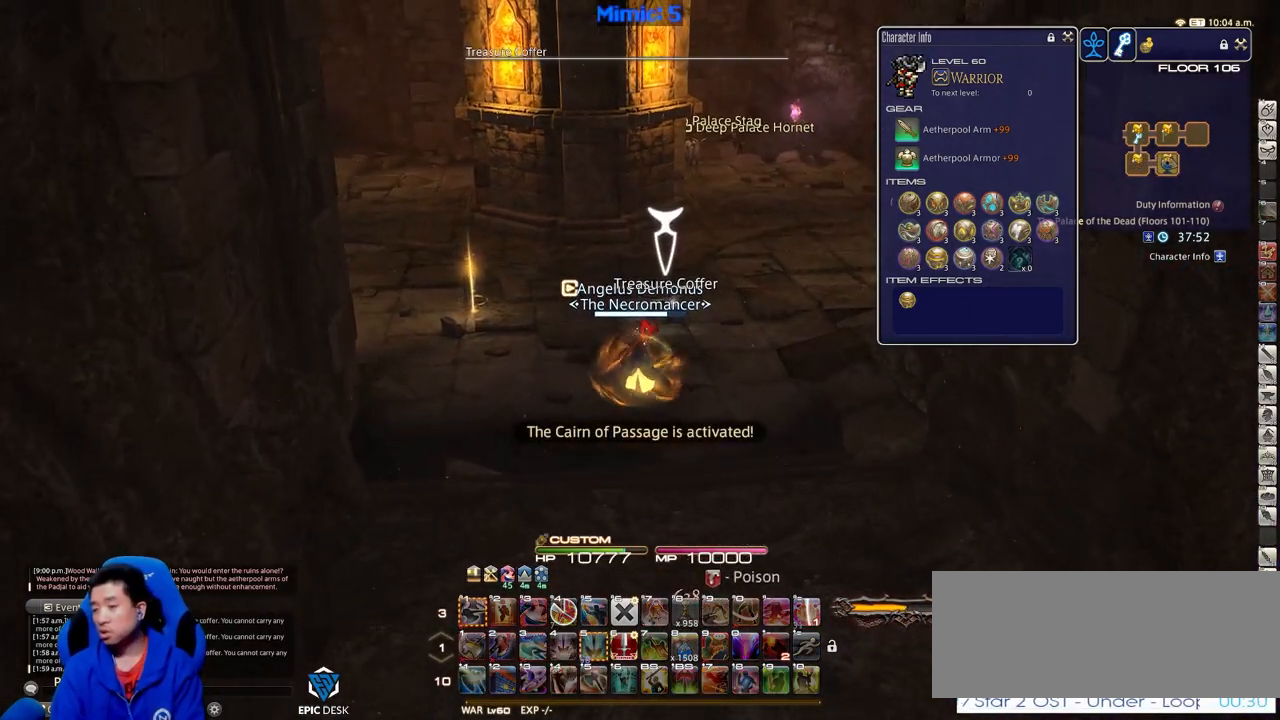
{"keys": ["s"], "events": [[84, "return", "up"], [84, "w", "up"], [134, "return", "down"], [184, "s", "down"], [267, "return", "up"]]}
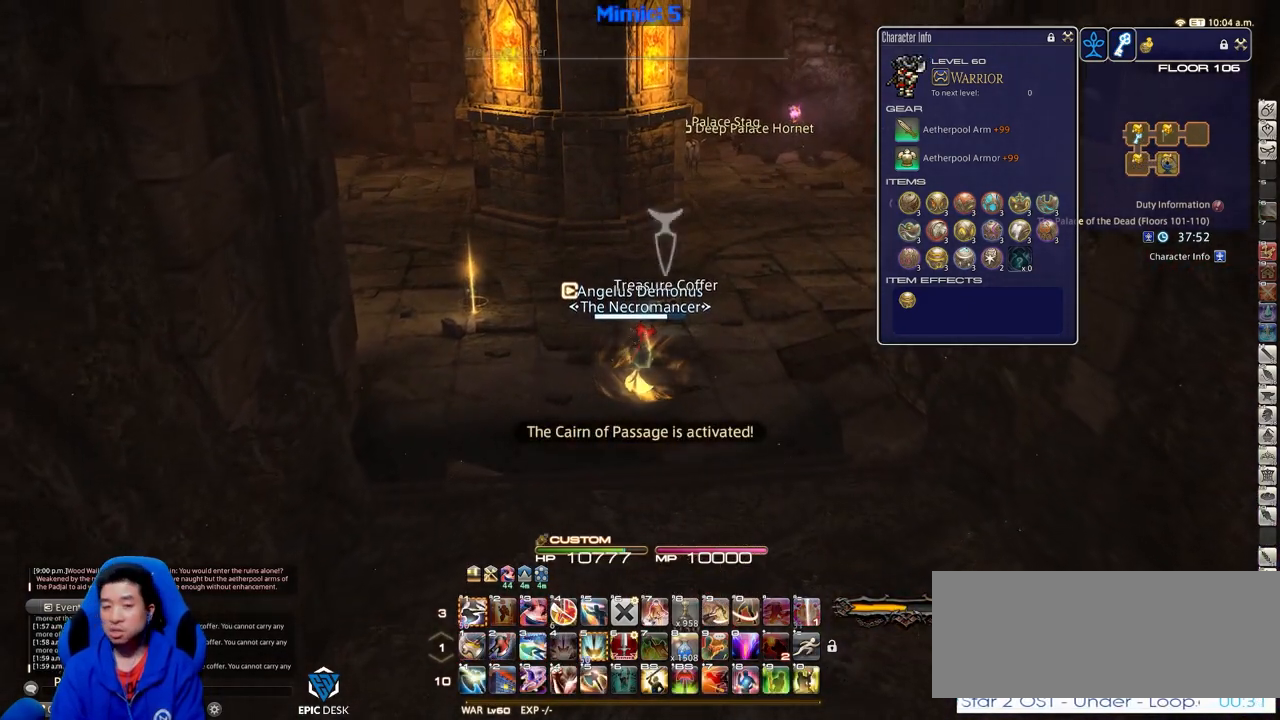
{"keys": ["a", "s"], "events": [[383, "a", "down"]]}
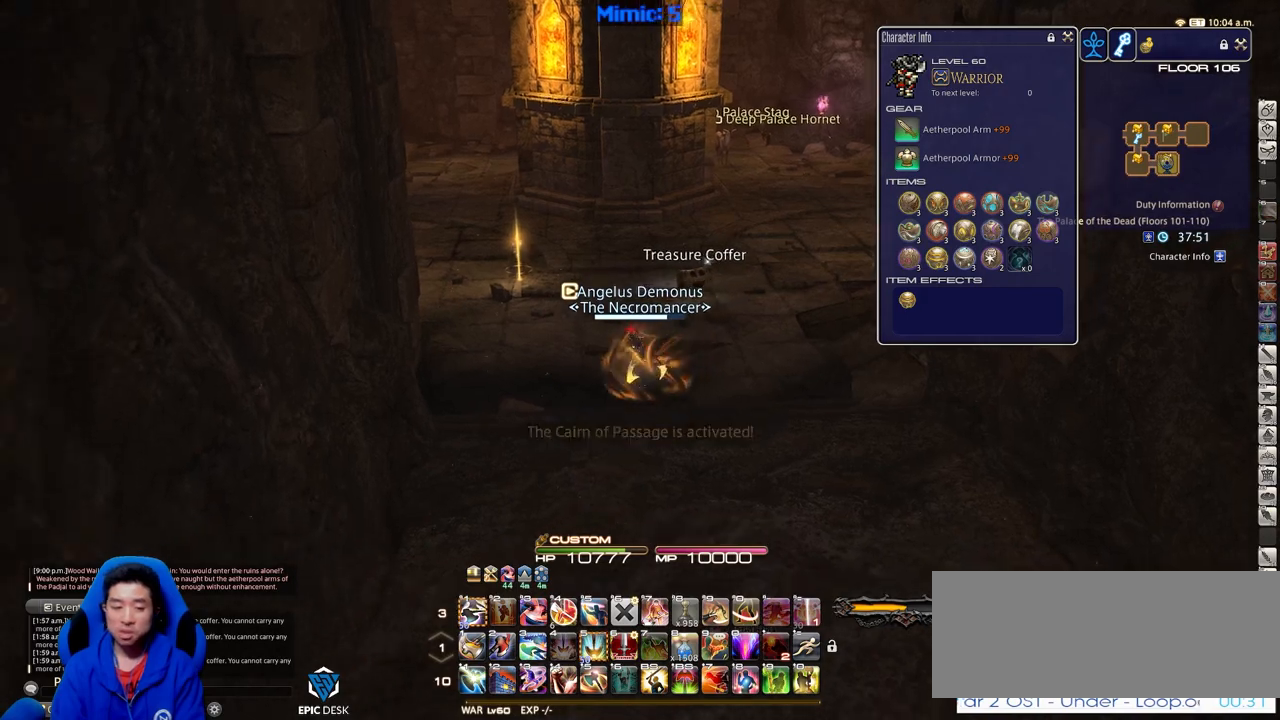
{"keys": ["a", "w"], "events": [[117, "s", "up"], [300, "w", "down"]]}
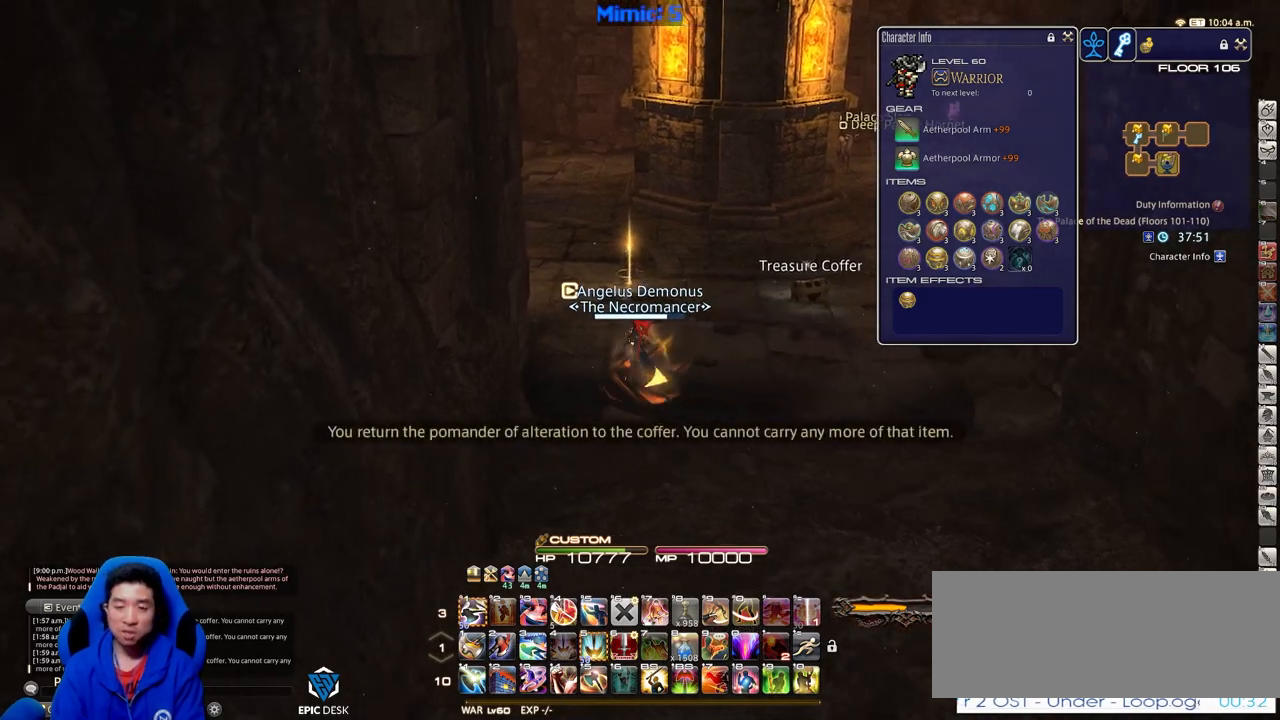
{"keys": ["d", "p", "w"], "events": [[217, "a", "up"], [267, "p", "down"], [500, "d", "down"]]}
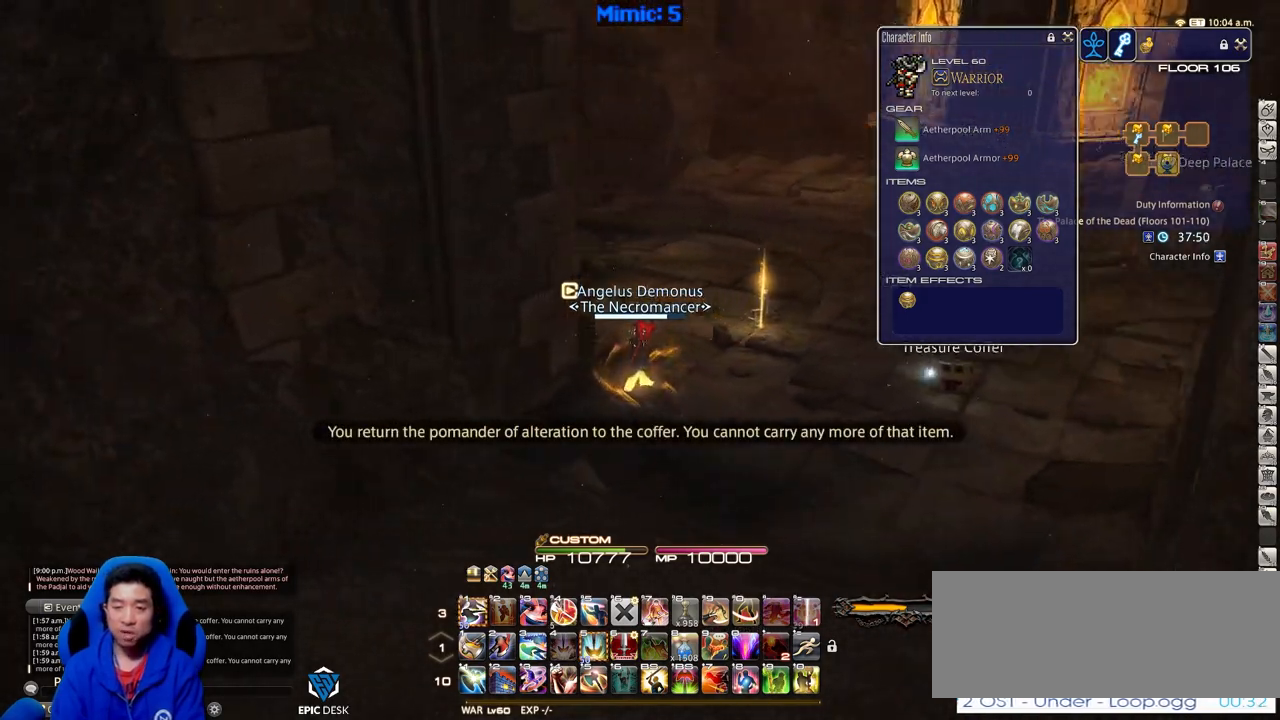
{"keys": ["d", "w"], "events": [[150, "p", "up"]]}
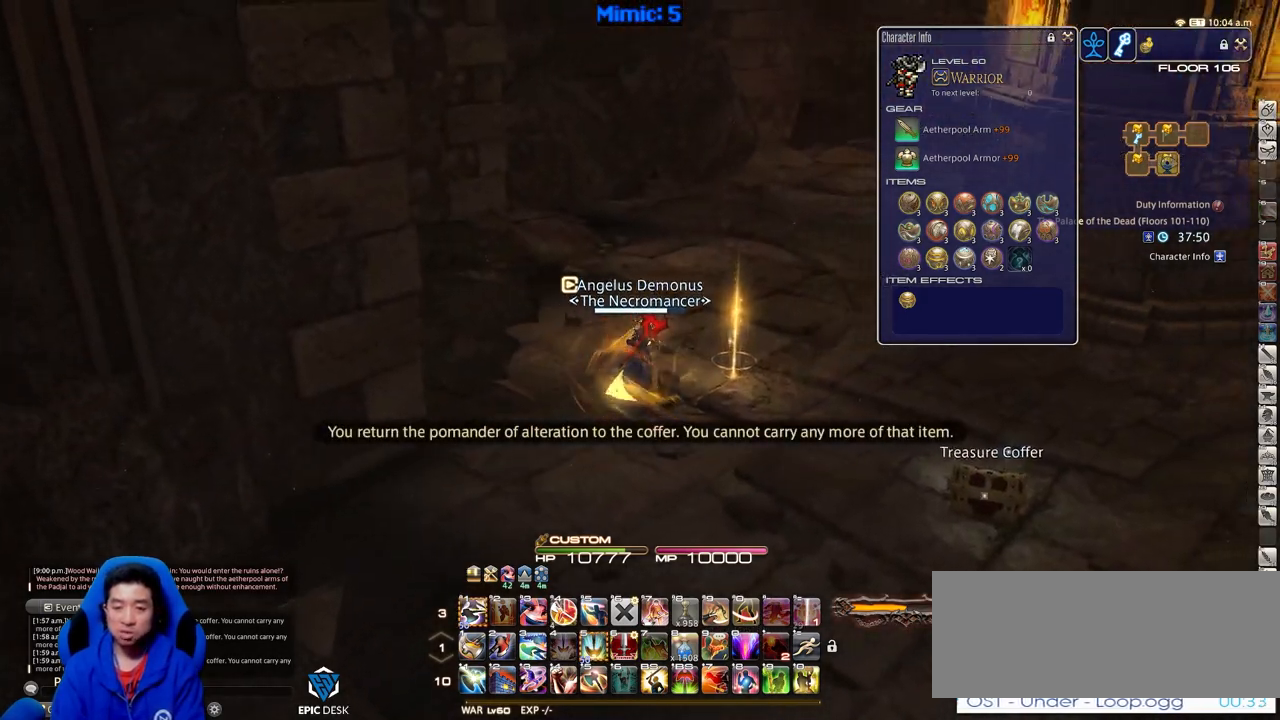
{"keys": ["p"], "events": [[116, "d", "up"], [116, "p", "down"], [166, "w", "up"]]}
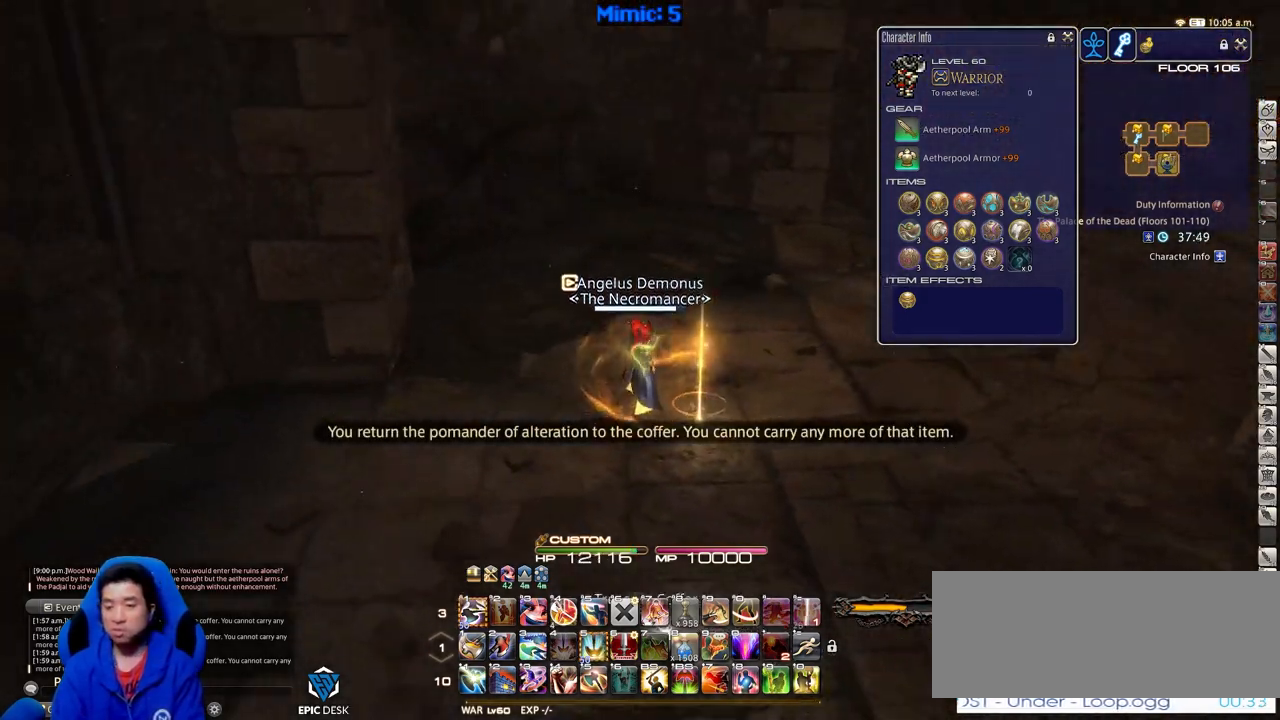
{"keys": ["p"], "events": []}
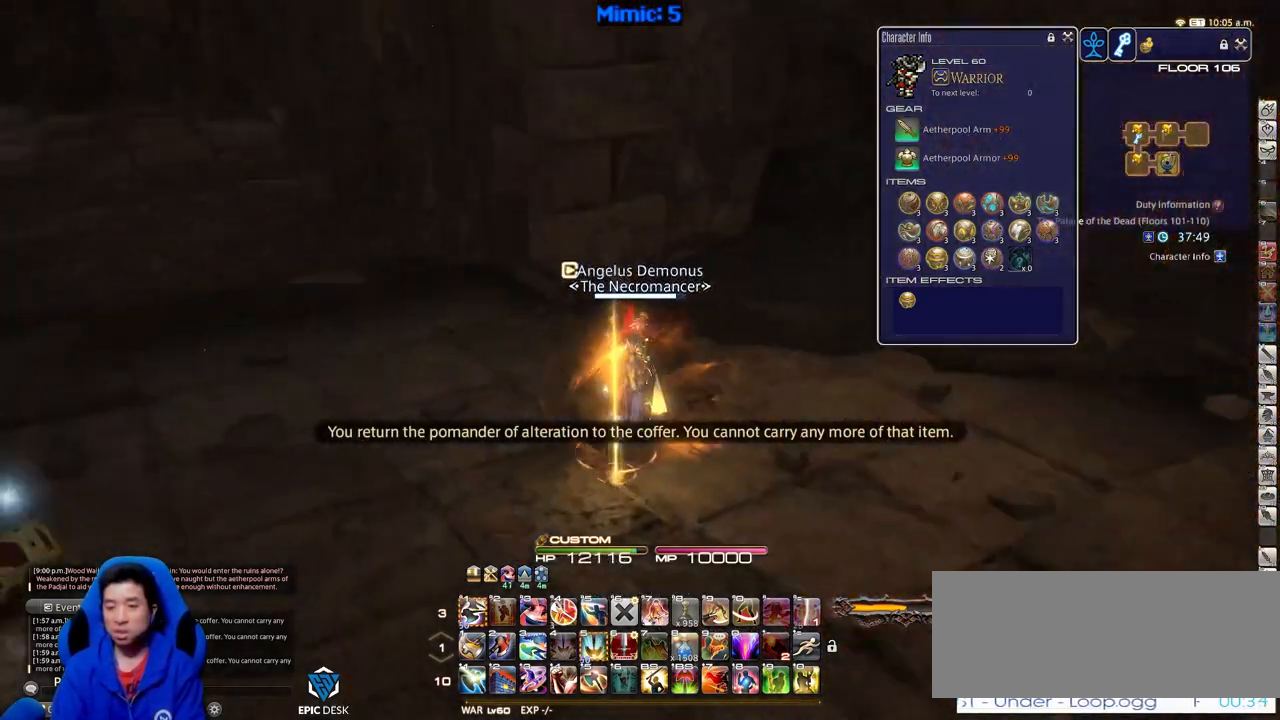
{"keys": ["p"], "events": []}
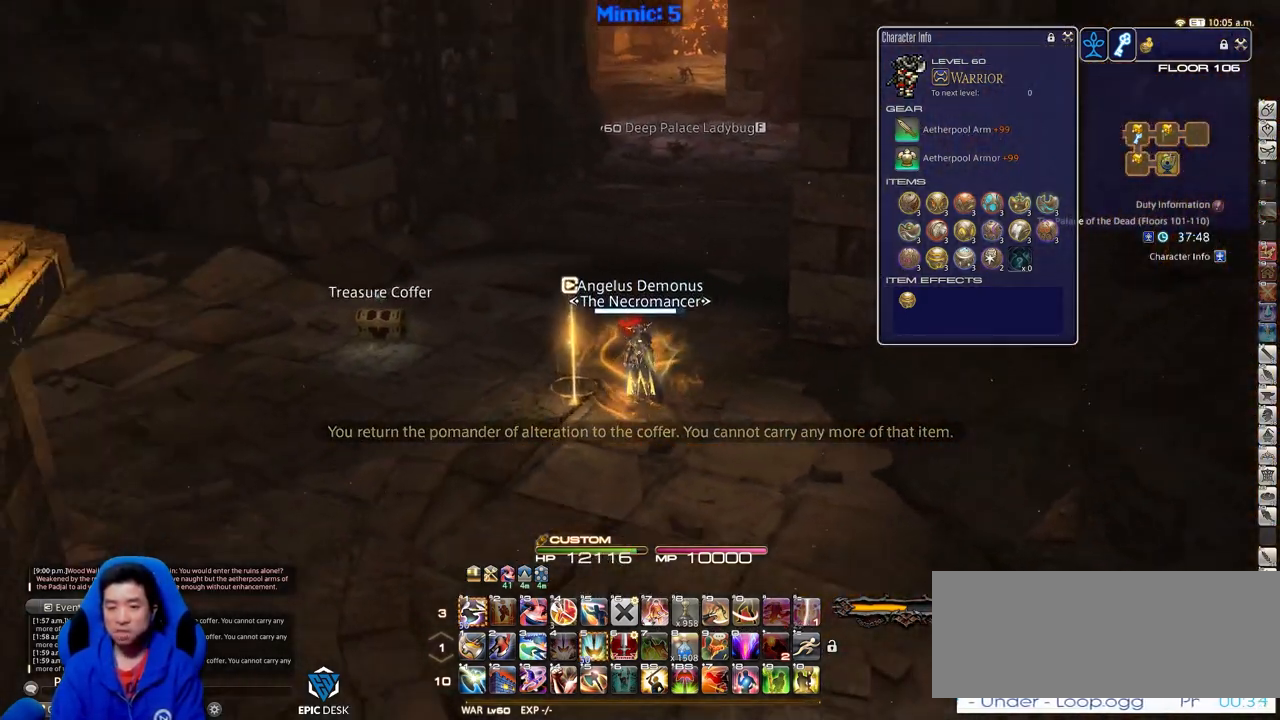
{"keys": [], "events": [[250, "p", "up"]]}
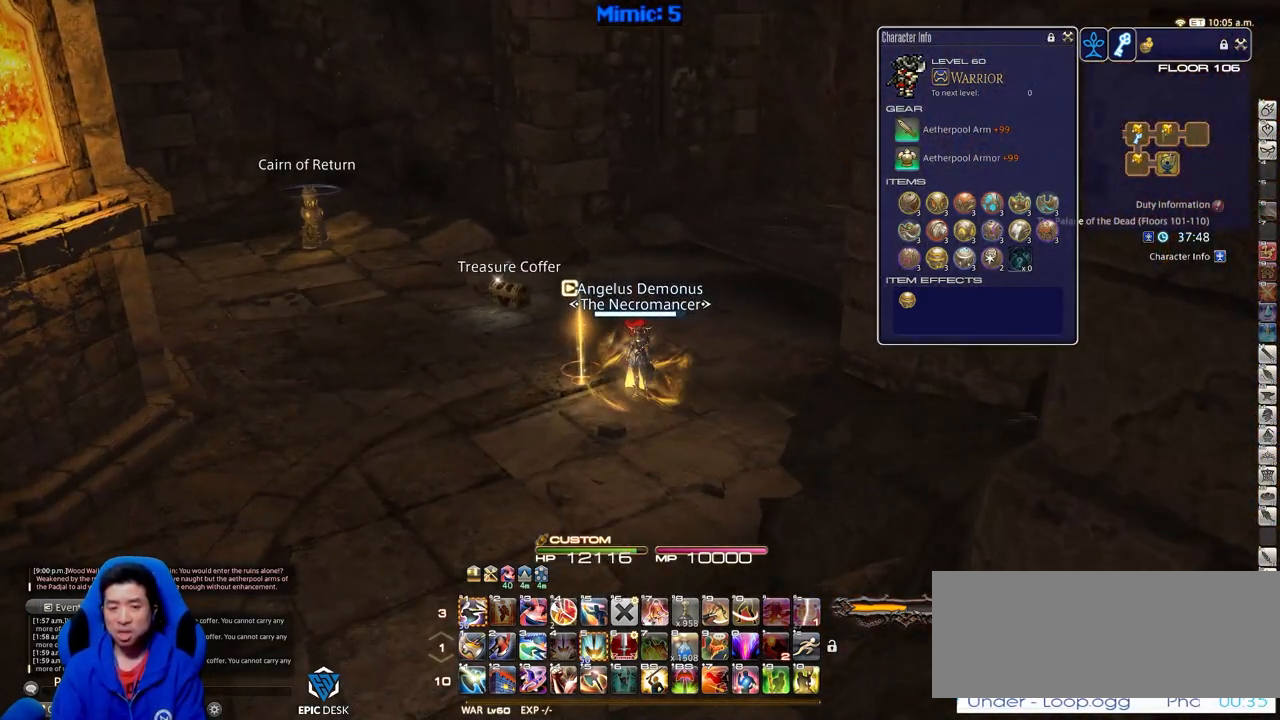
{"keys": ["rbracket"], "events": [[183, "rbracket", "down"]]}
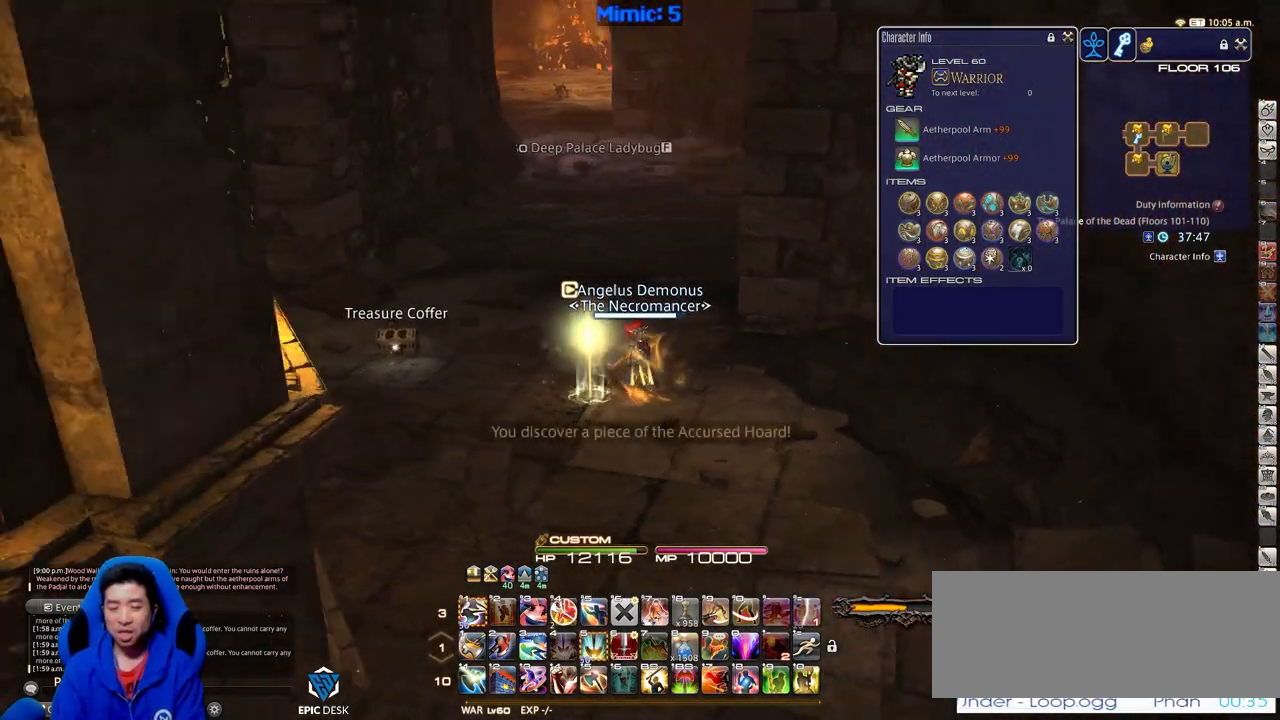
{"keys": ["w"], "events": [[100, "rbracket", "up"], [150, "w", "down"], [234, "q", "down"], [384, "q", "up"]]}
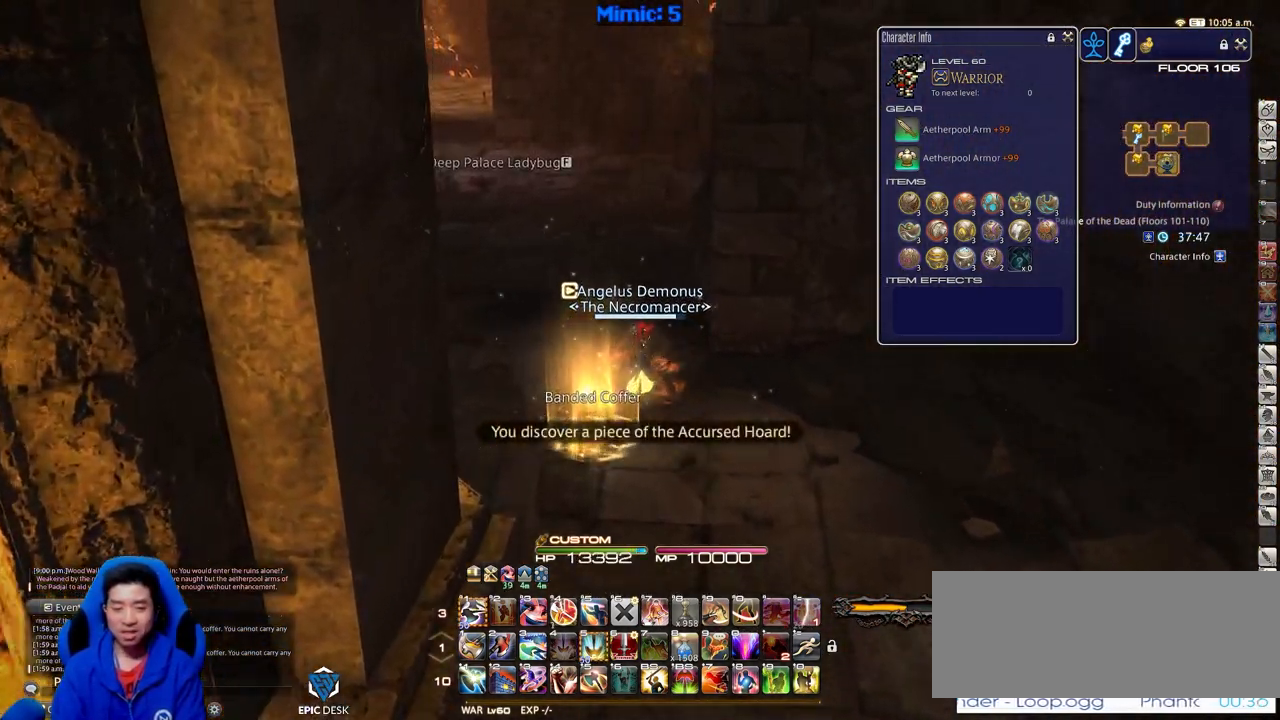
{"keys": ["s"], "events": [[166, "return", "down"], [200, "a", "down"], [300, "return", "up"], [300, "w", "up"], [483, "a", "up"], [483, "s", "down"]]}
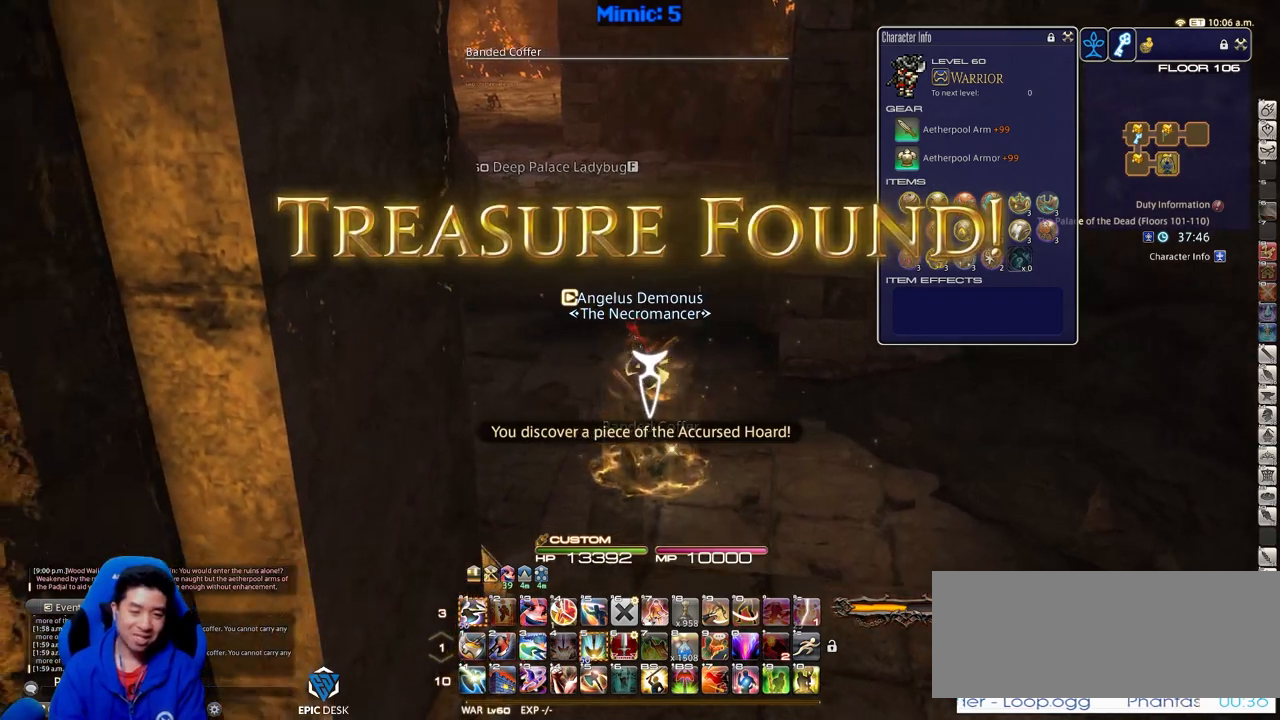
{"keys": [], "events": [[134, "s", "up"]]}
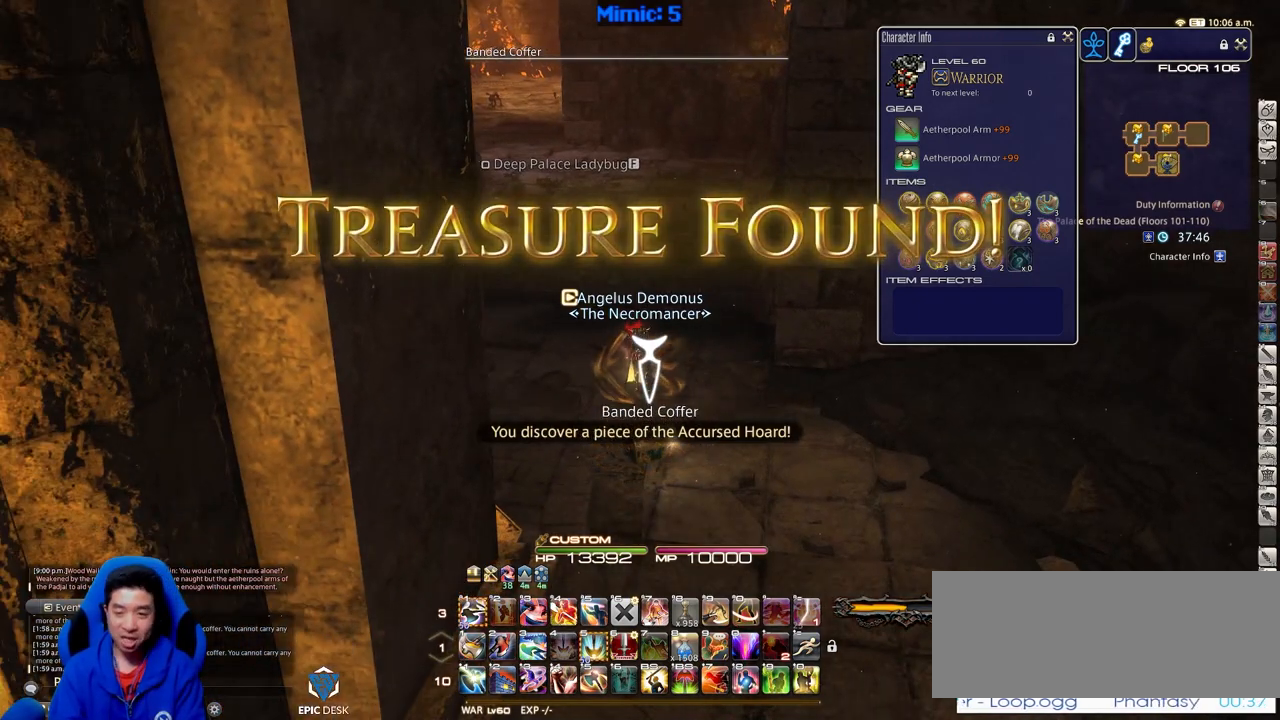
{"keys": ["a", "return", "w"], "events": [[333, "a", "down"], [383, "w", "down"], [433, "return", "down"]]}
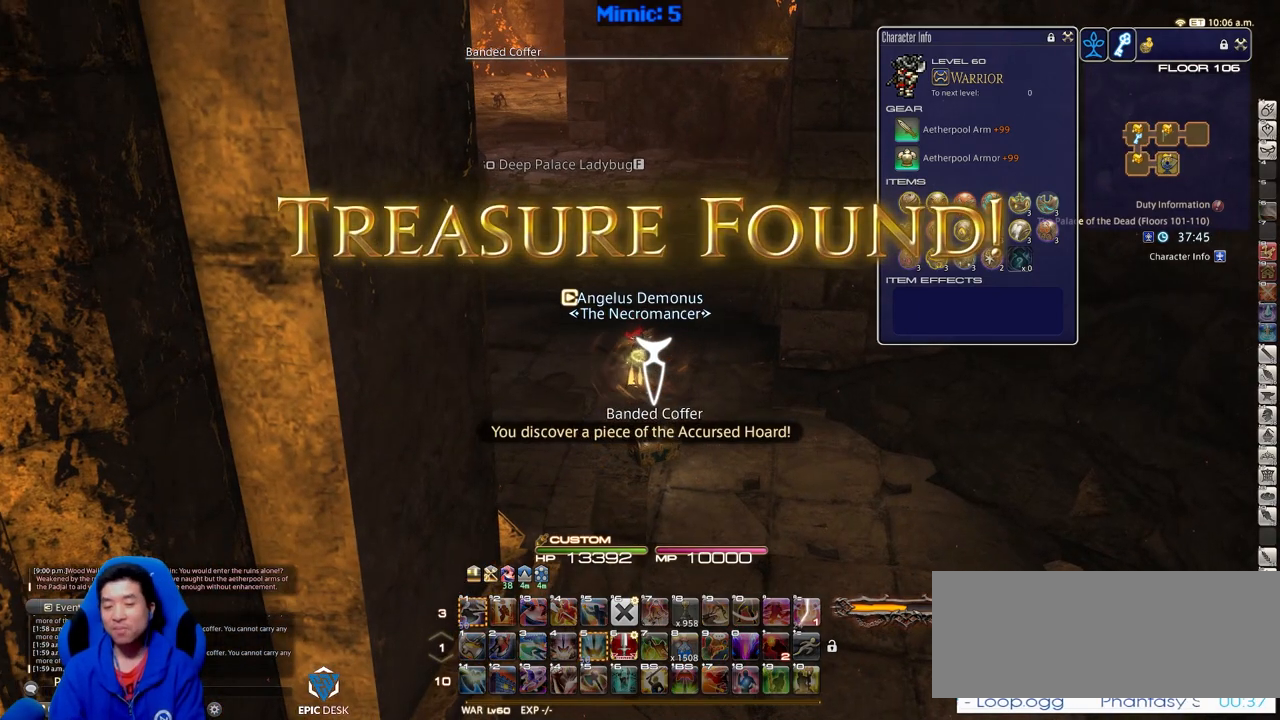
{"keys": ["a", "w"], "events": [[167, "return", "up"]]}
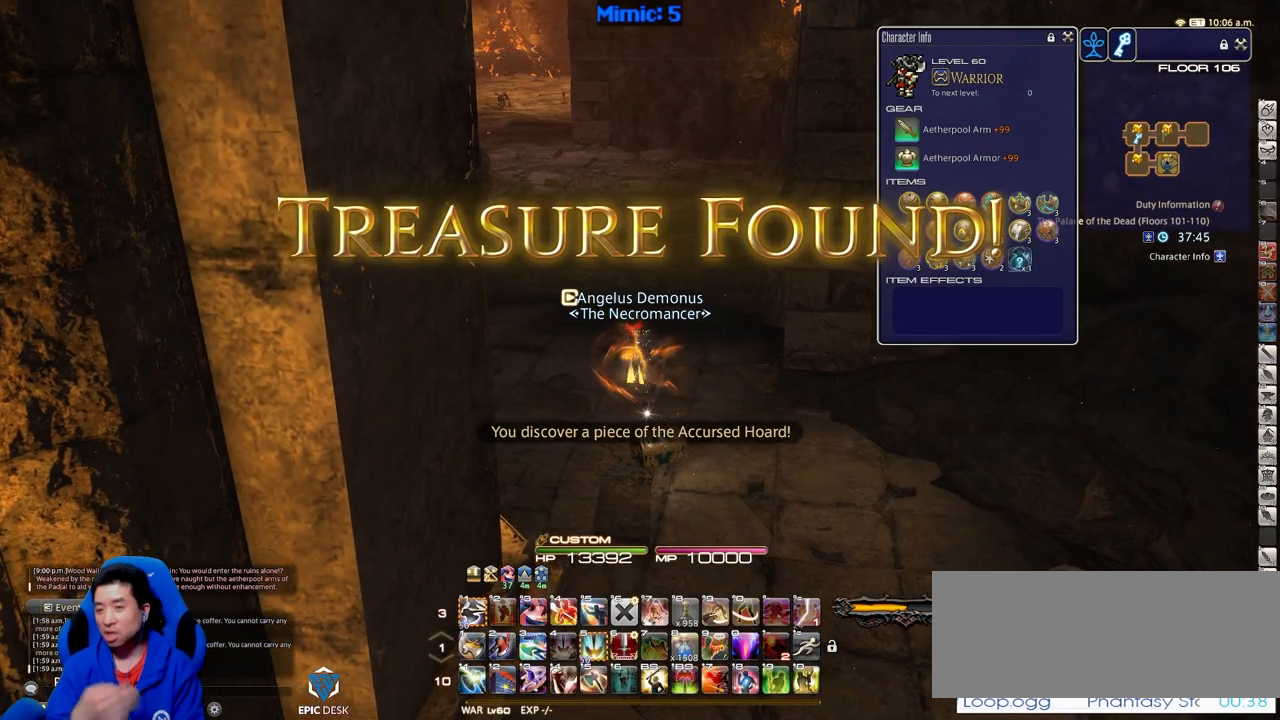
{"keys": ["w"], "events": [[133, "a", "up"]]}
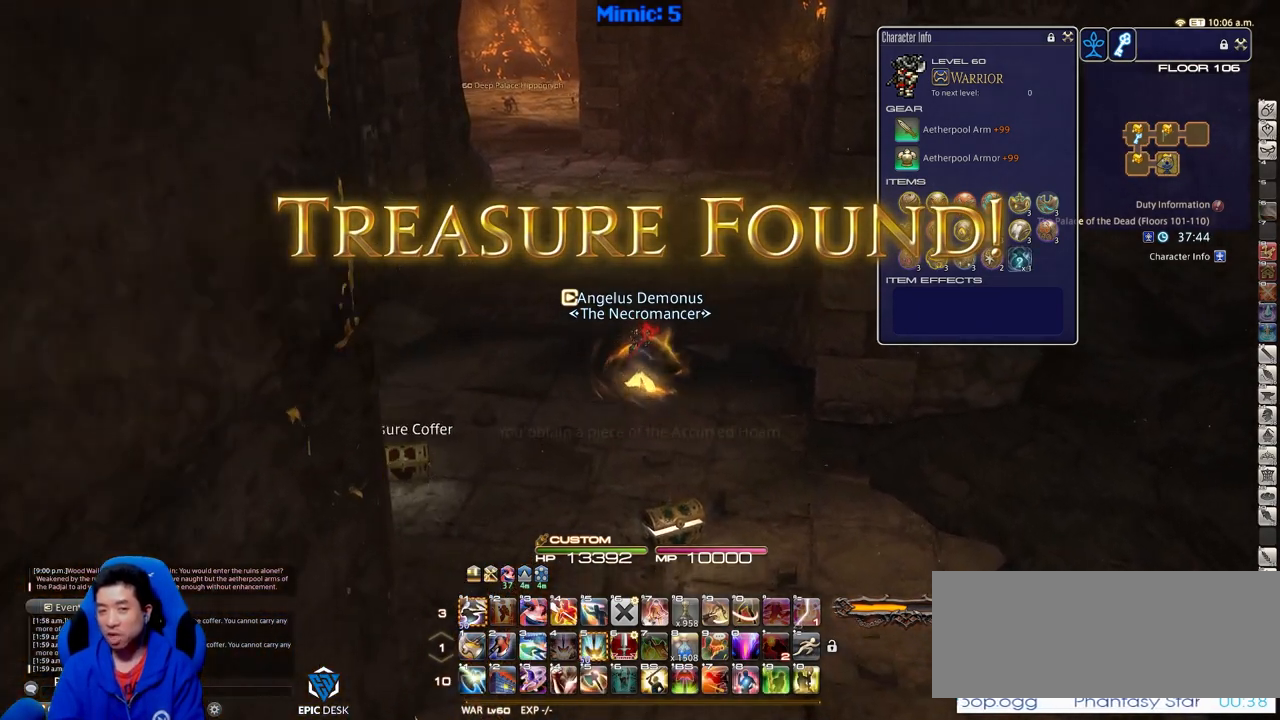
{"keys": ["w"], "events": [[100, "a", "down"], [234, "a", "up"]]}
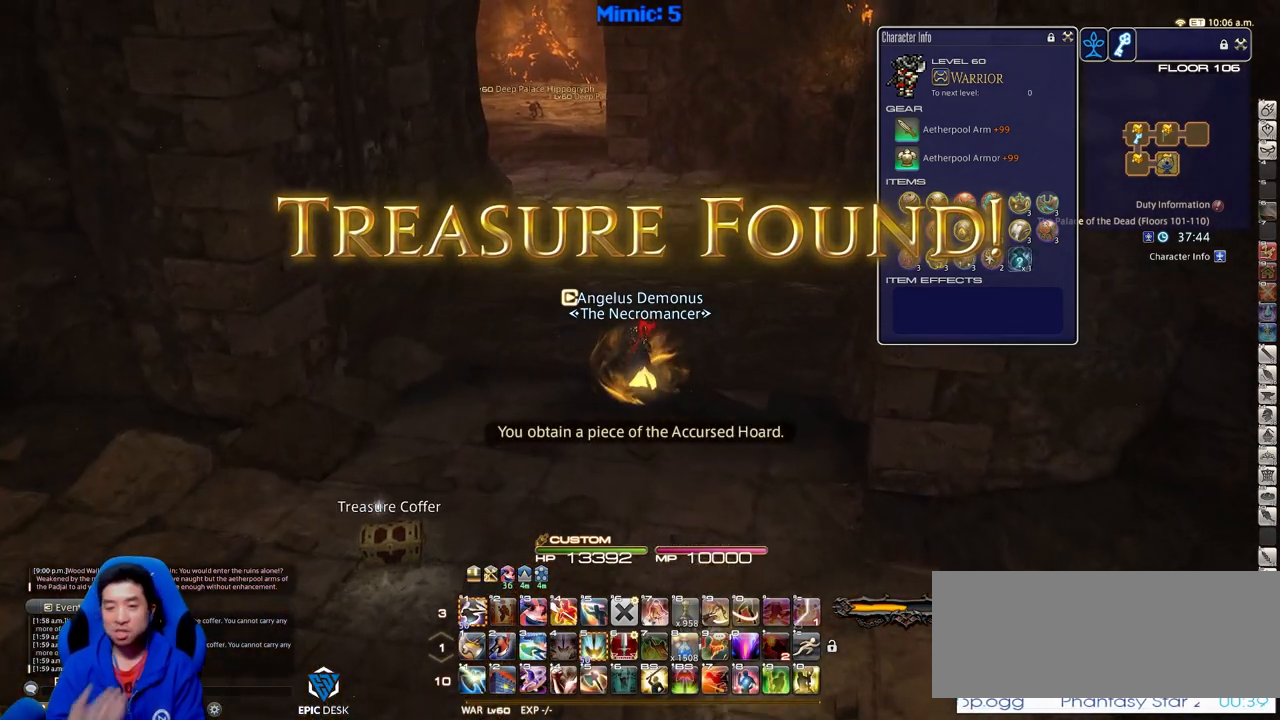
{"keys": ["a", "w"], "events": [[350, "a", "down"]]}
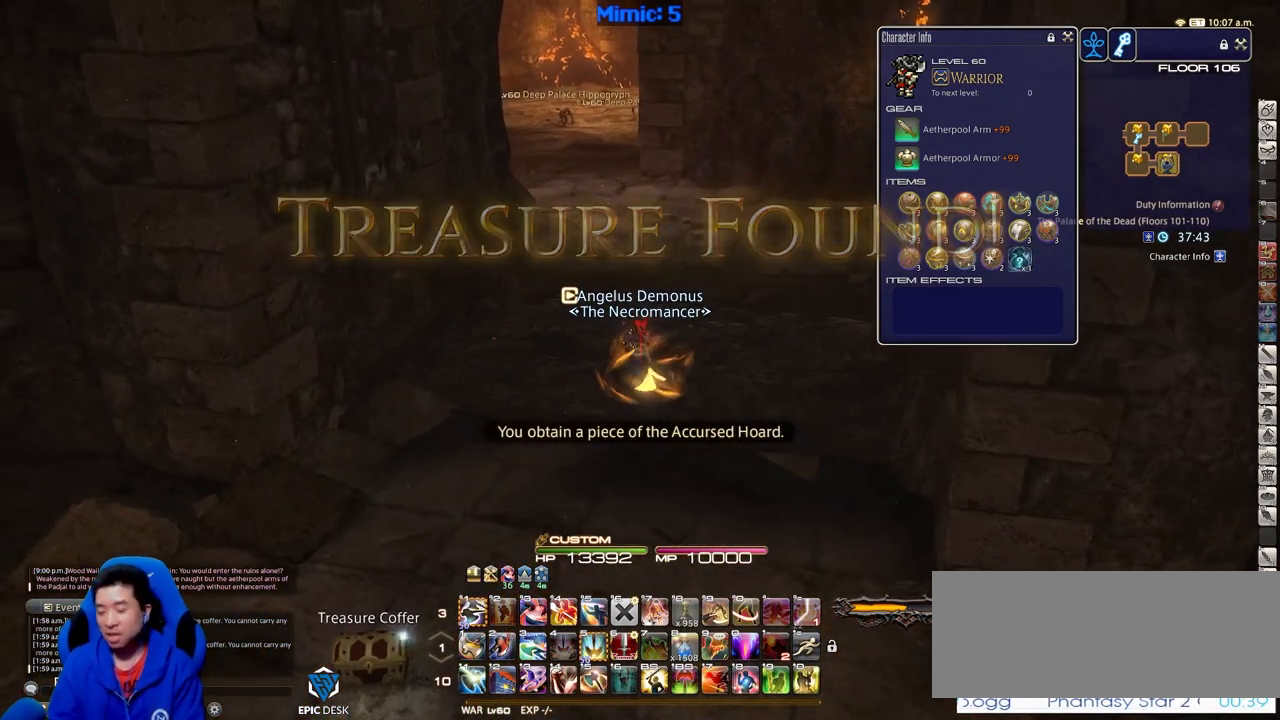
{"keys": ["a", "w"], "events": [[34, "a", "up"], [417, "a", "down"]]}
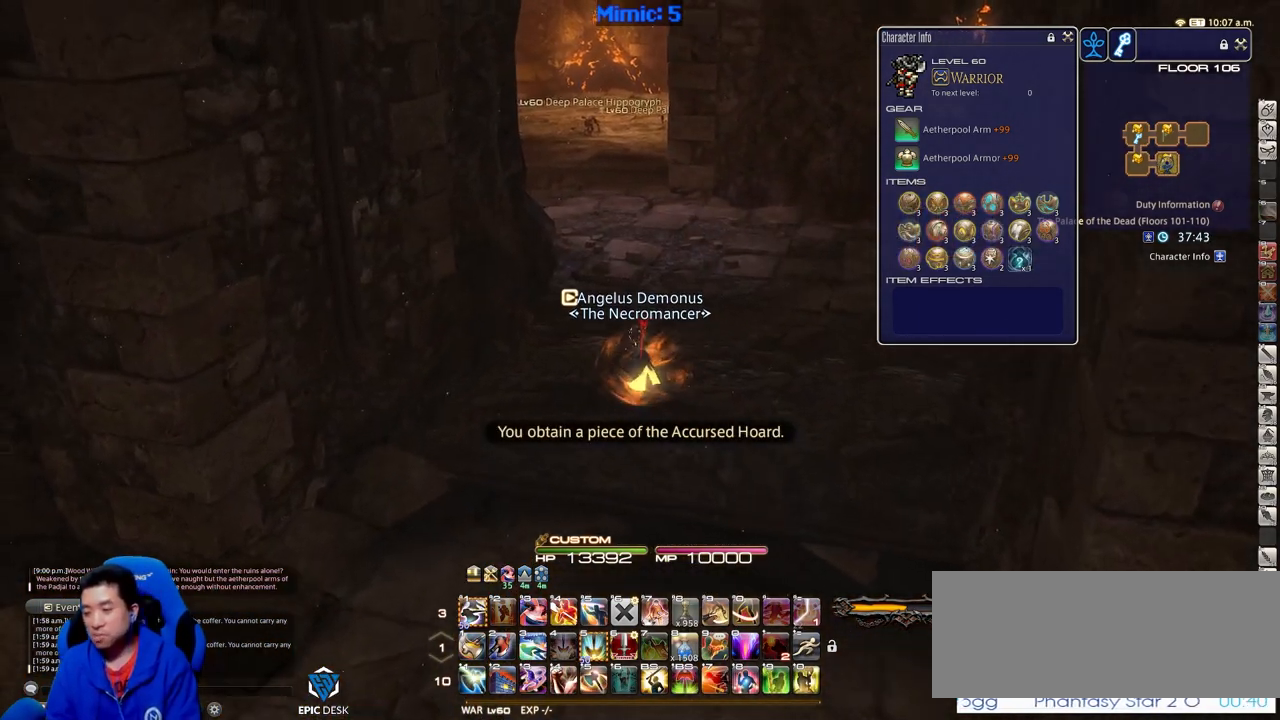
{"keys": ["w"], "events": [[100, "a", "up"]]}
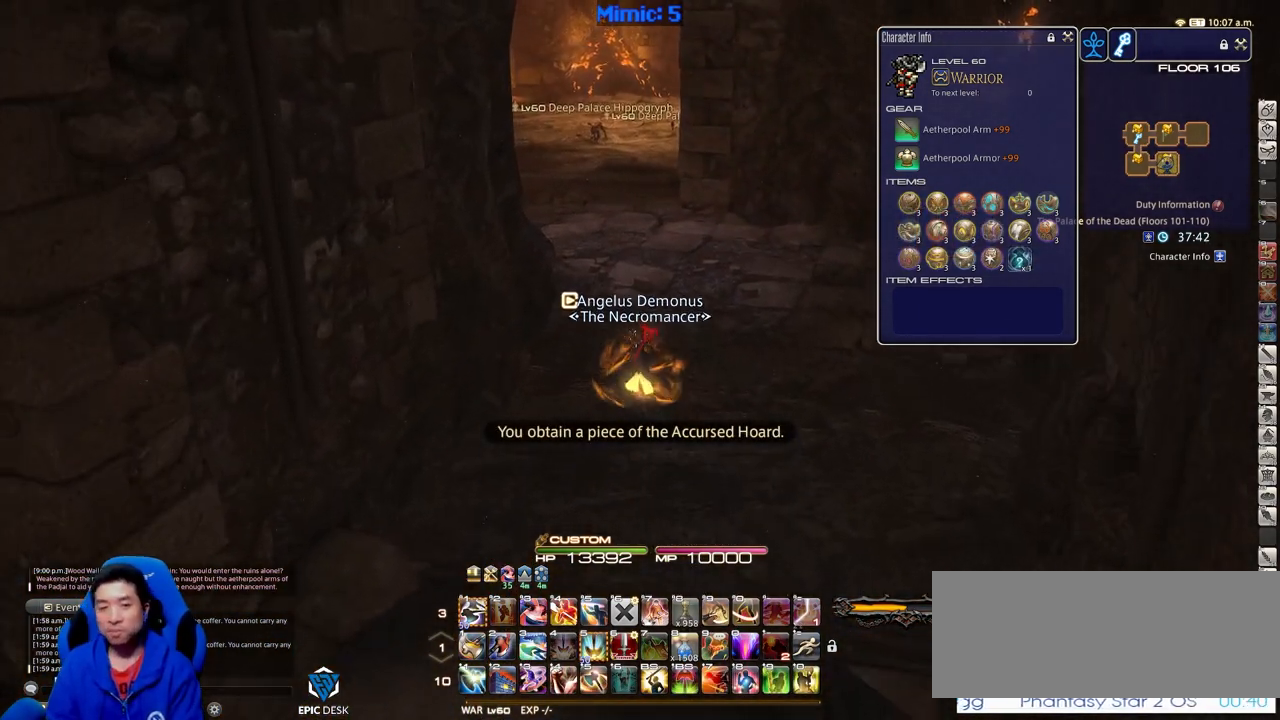
{"keys": ["w"], "events": []}
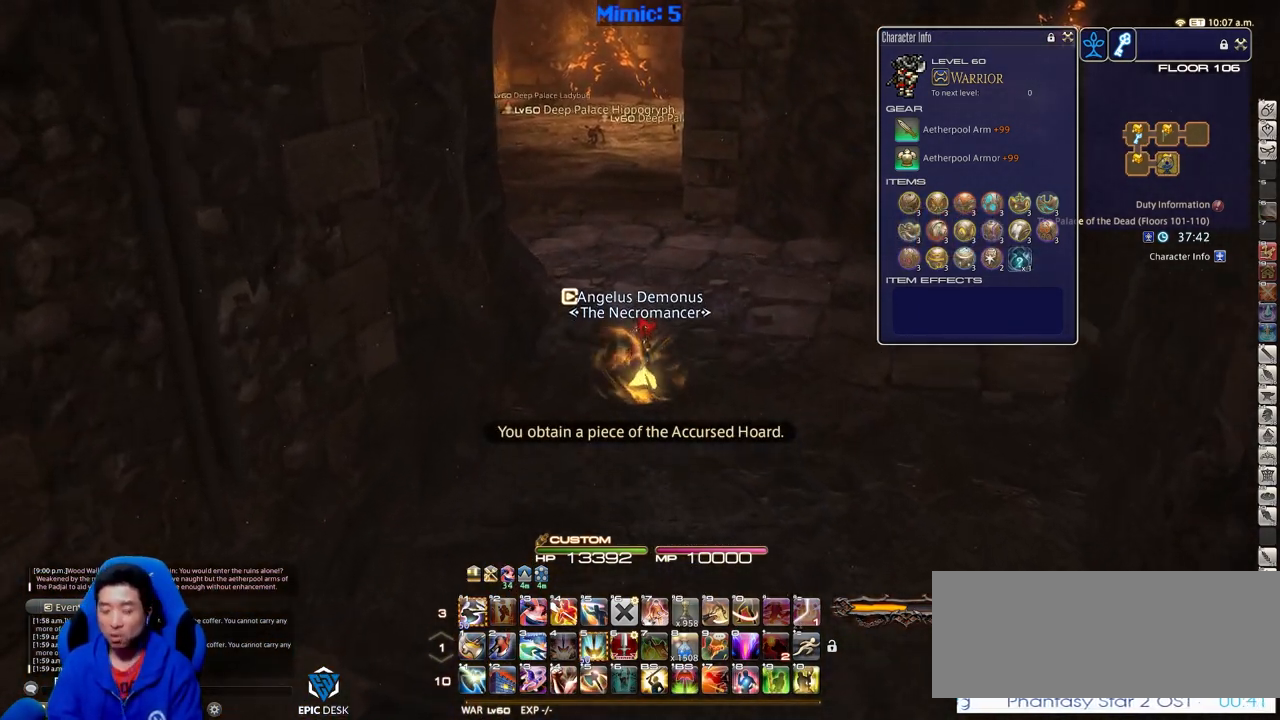
{"keys": ["w"], "events": []}
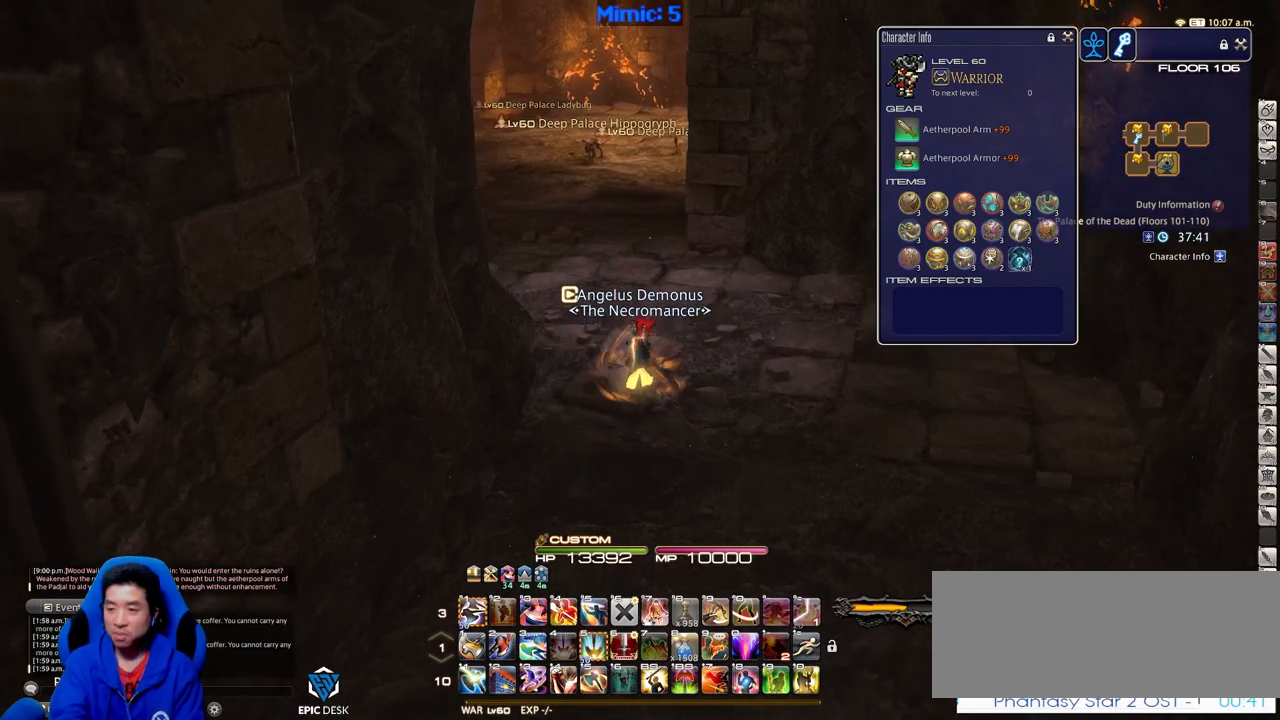
{"keys": ["w"], "events": []}